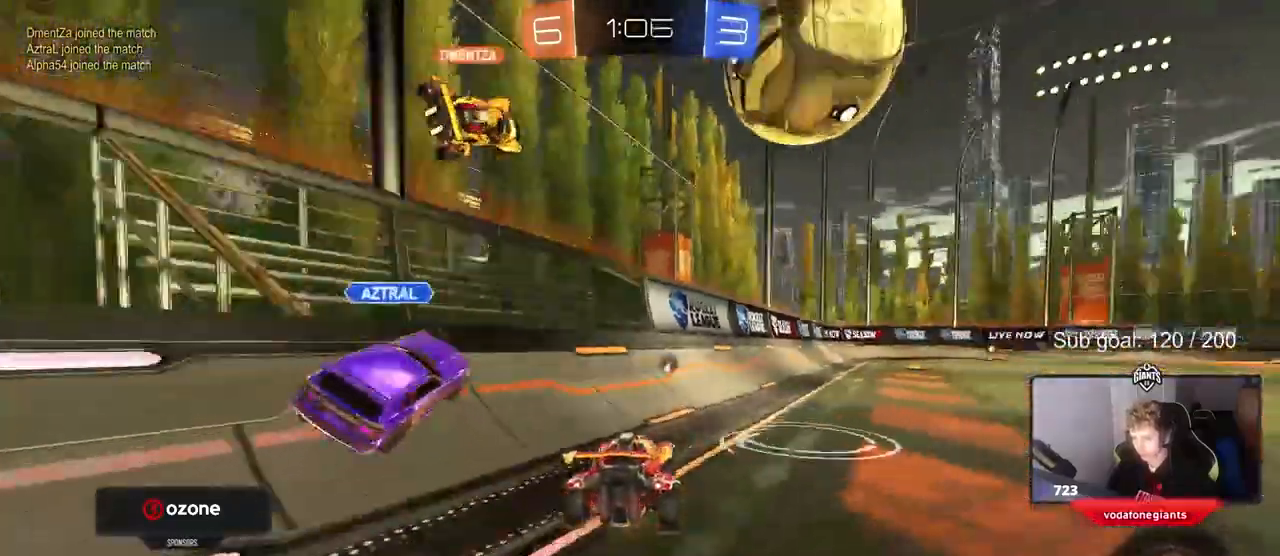
Gameplay with keyboard and mouse; each line is a JSON object with the keys and mouse buttons held at the frame after it. "events" lists presses ("down") and releases ("up") of "1", "2", "3", "4", "5", "a", "alt", "c", "caps_lock", "ctrl", "d", "e", "f", "g", "q", "r", "s", "shift", "space", "t", "tab", "v", "w", "x", "z", "mouse_left", "mouse_wheel" and "mouse_right" between this image and that frame as [ms after this image, input, new state], when the widget could be followed in between. "mouse_left", "mouse_wheel", "mouse_right" = the "left", "wheel", "right" buttons of the "mouse" list. No other keys are recorded. "wheel" means that the mouse wheel is clicked or scrolled. "mouse_move" is the direction in which the mouse moves at that frame (one of eight, or "still"), when it could be read.
{"keys": ["w"], "mouse": [], "mouse_move": "still", "events": [[267, "d", "up"], [350, "a", "down"], [433, "a", "up"]]}
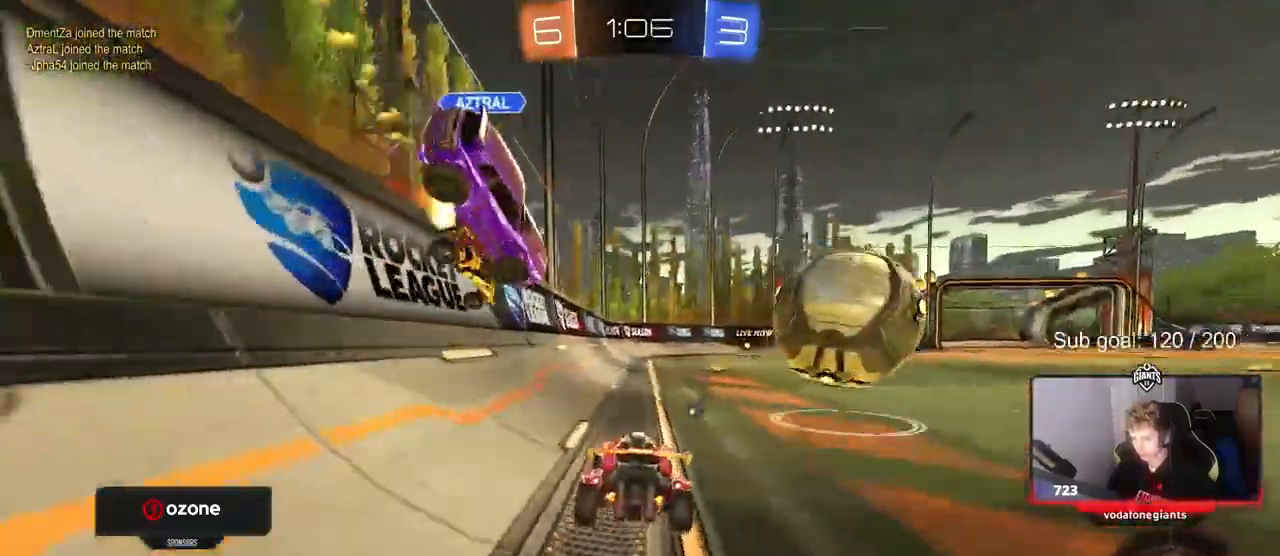
{"keys": ["w"], "mouse": [], "events": [[83, "d", "down"], [133, "mouse_left", "down"], [167, "d", "up"], [167, "mouse_right", "down"], [217, "mouse_right", "up"], [267, "mouse_left", "up"], [317, "mouse_right", "down"], [450, "mouse_right", "up"]]}
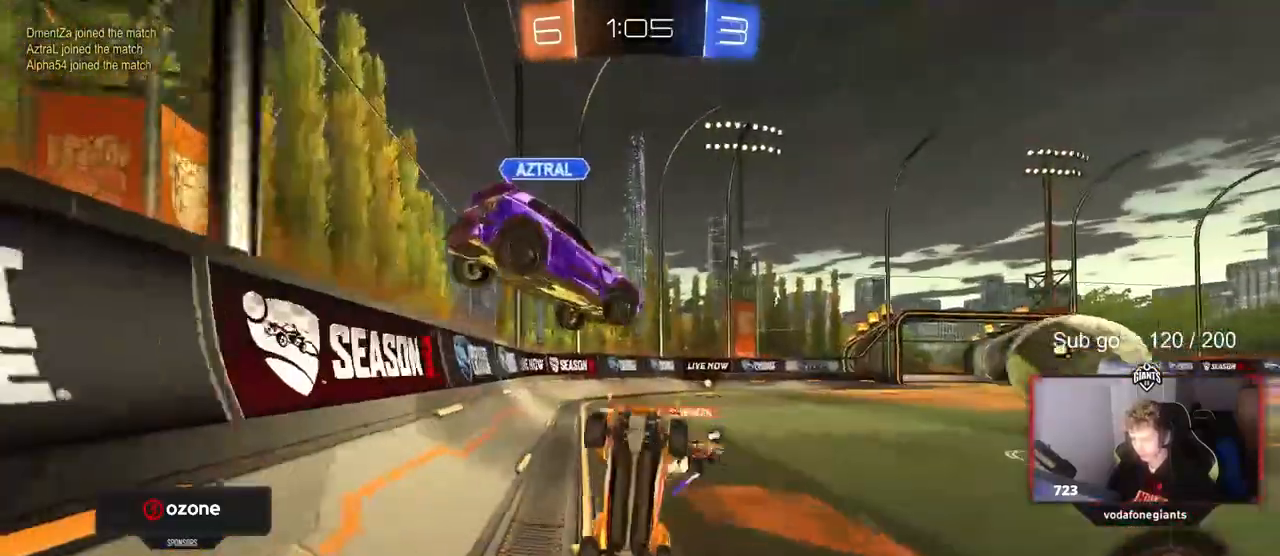
{"keys": [], "mouse": [], "mouse_move": "still"}
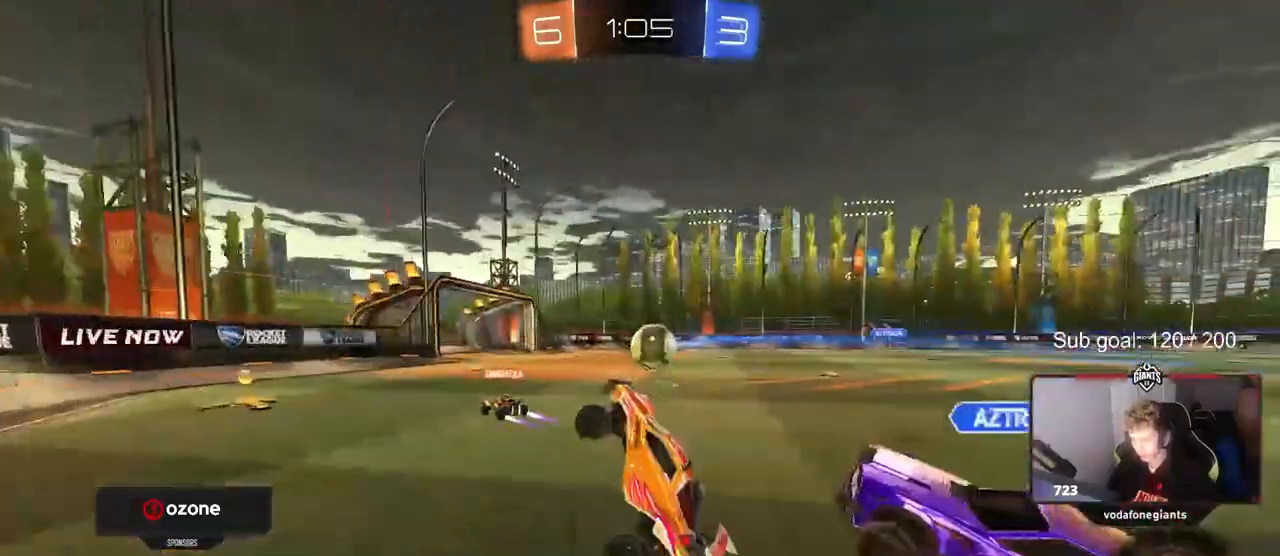
{"keys": ["d", "shift", "w"], "mouse": ["left"], "mouse_move": "still", "events": [[117, "d", "down"], [200, "d", "up"], [300, "w", "down"], [350, "d", "down"], [400, "mouse_left", "down"], [500, "shift", "down"]]}
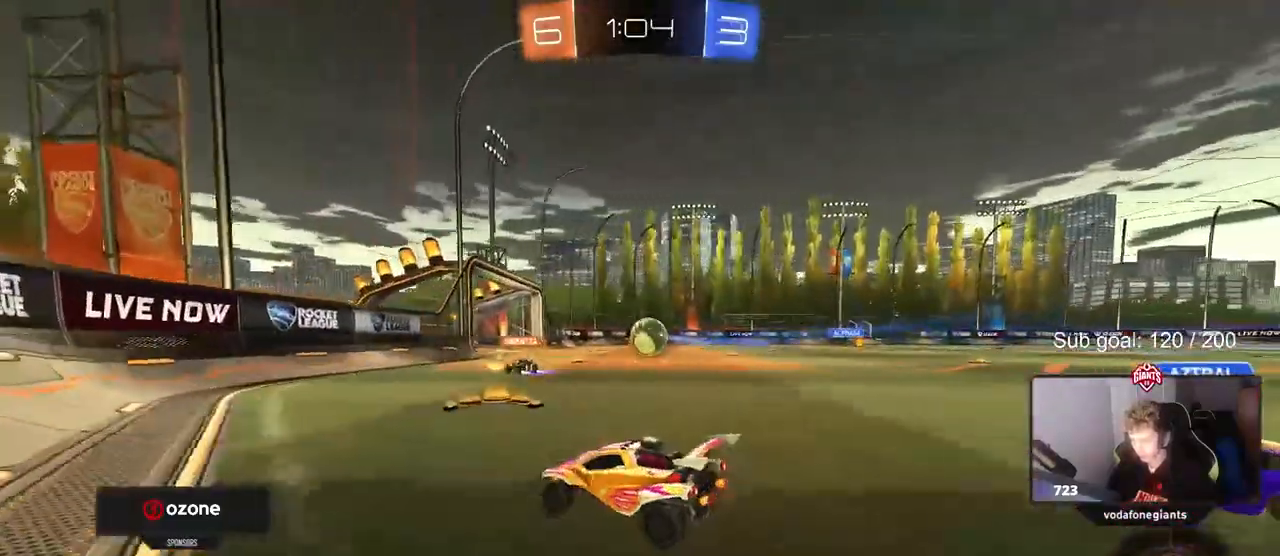
{"keys": ["w"], "mouse": ["left"], "mouse_move": "still", "events": [[83, "shift", "up"], [267, "d", "up"]]}
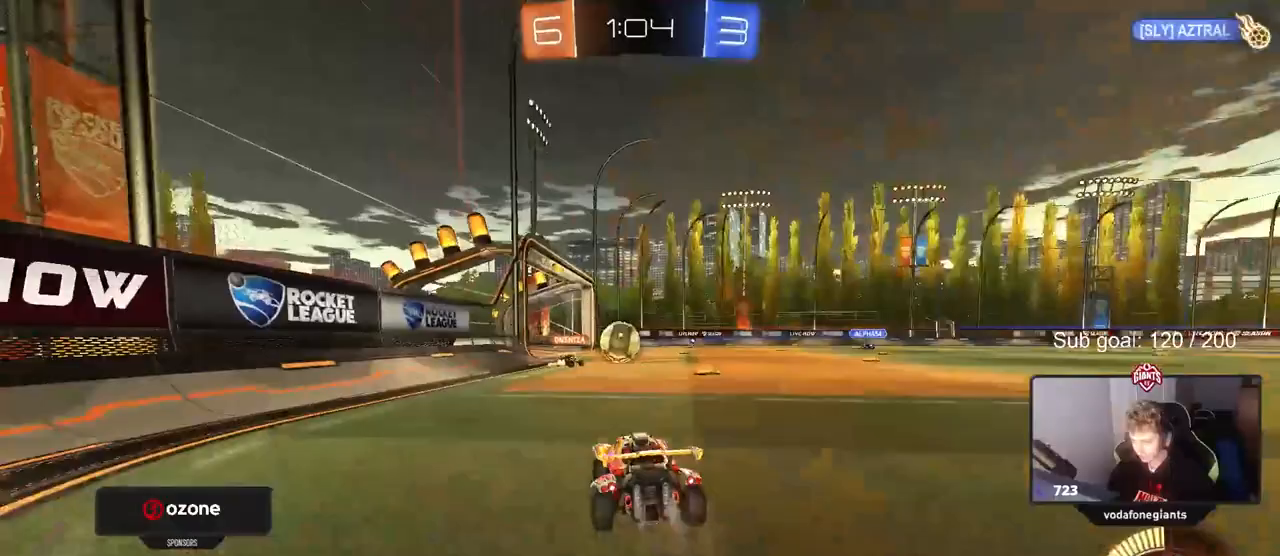
{"keys": ["w"], "mouse": [], "mouse_move": "still", "events": [[183, "mouse_left", "up"], [233, "d", "down"], [333, "d", "up"]]}
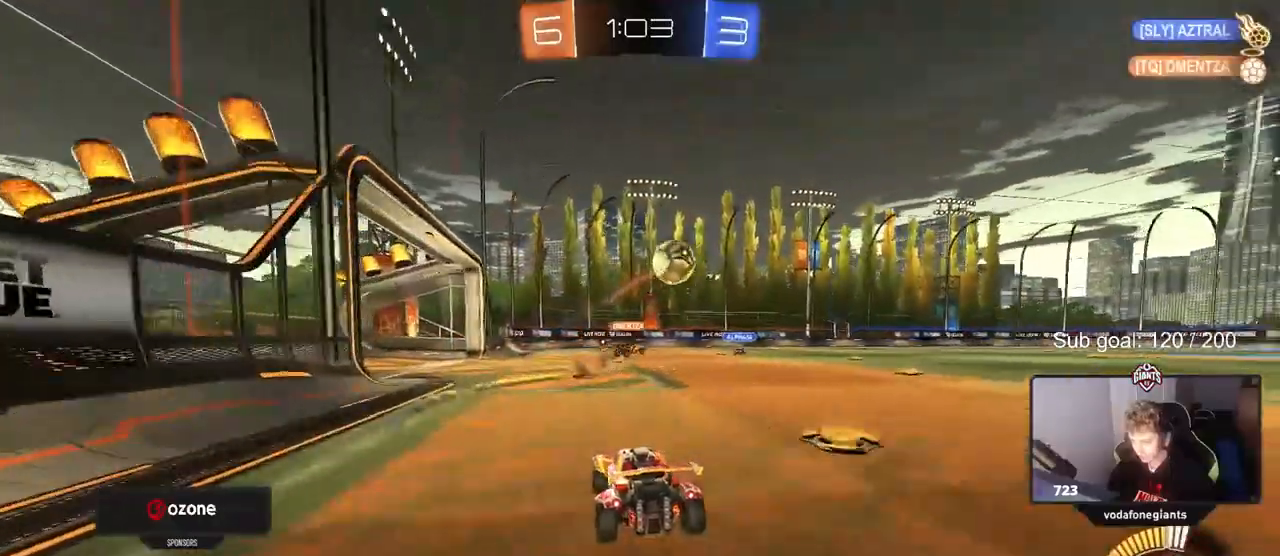
{"keys": ["w"], "mouse": [], "mouse_move": "still", "events": [[67, "d", "down"], [167, "d", "up"], [450, "a", "down"], [483, "a", "up"]]}
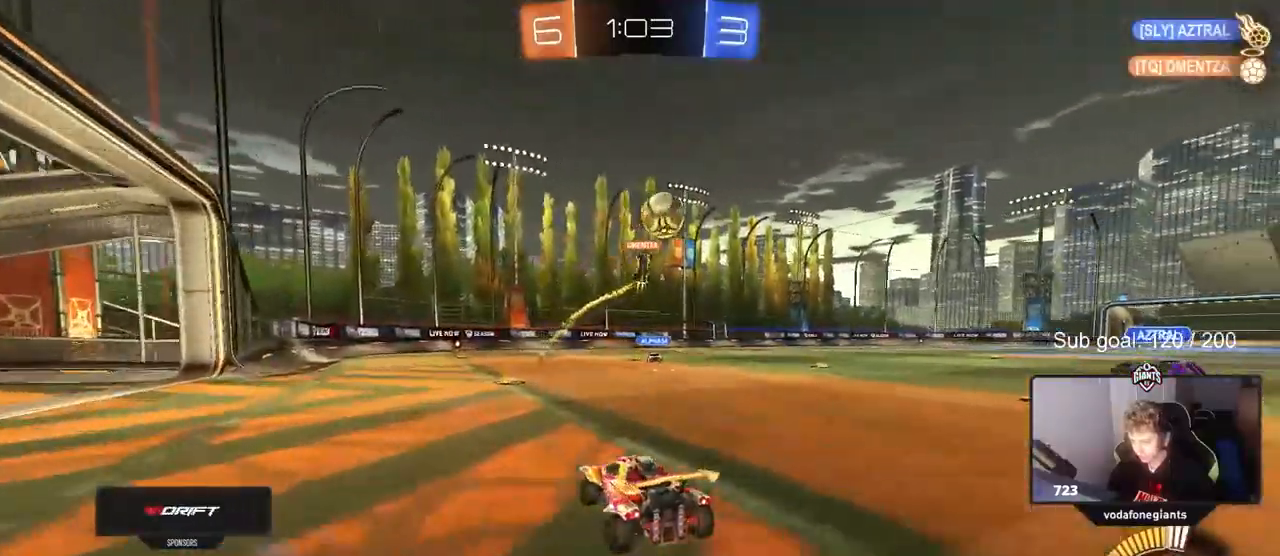
{"keys": ["w"], "mouse": ["left"], "mouse_move": "still", "events": [[217, "d", "down"], [400, "d", "up"], [500, "mouse_left", "down"]]}
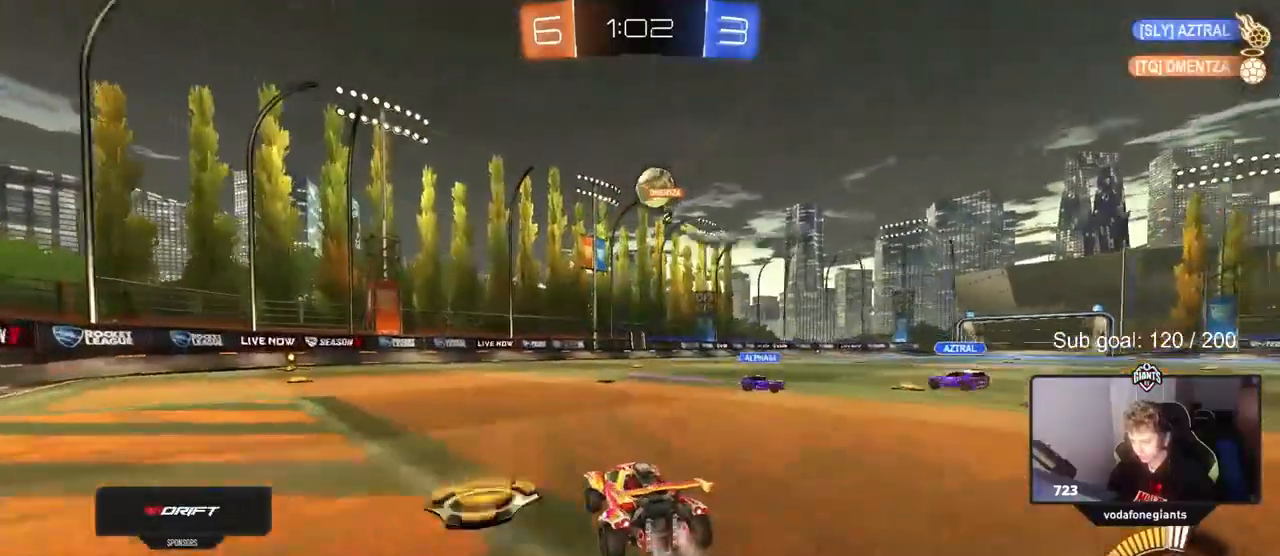
{"keys": ["w"], "mouse": [], "mouse_move": "still", "events": [[50, "d", "down"], [200, "d", "up"], [383, "d", "down"], [417, "d", "up"], [467, "mouse_left", "up"]]}
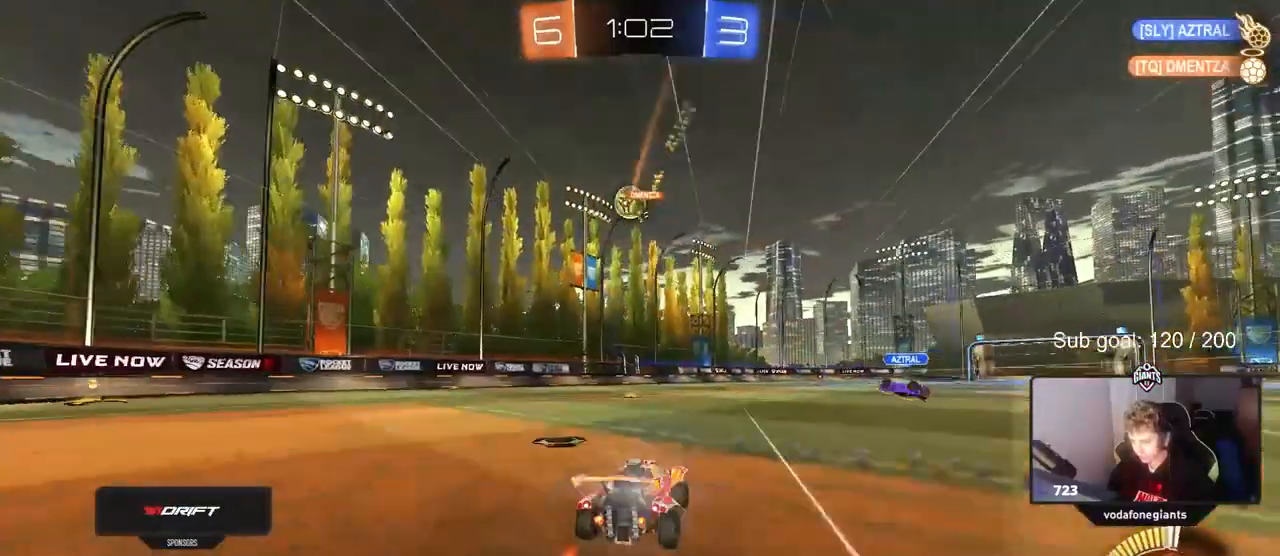
{"keys": ["w"], "mouse": [], "mouse_move": "still", "events": []}
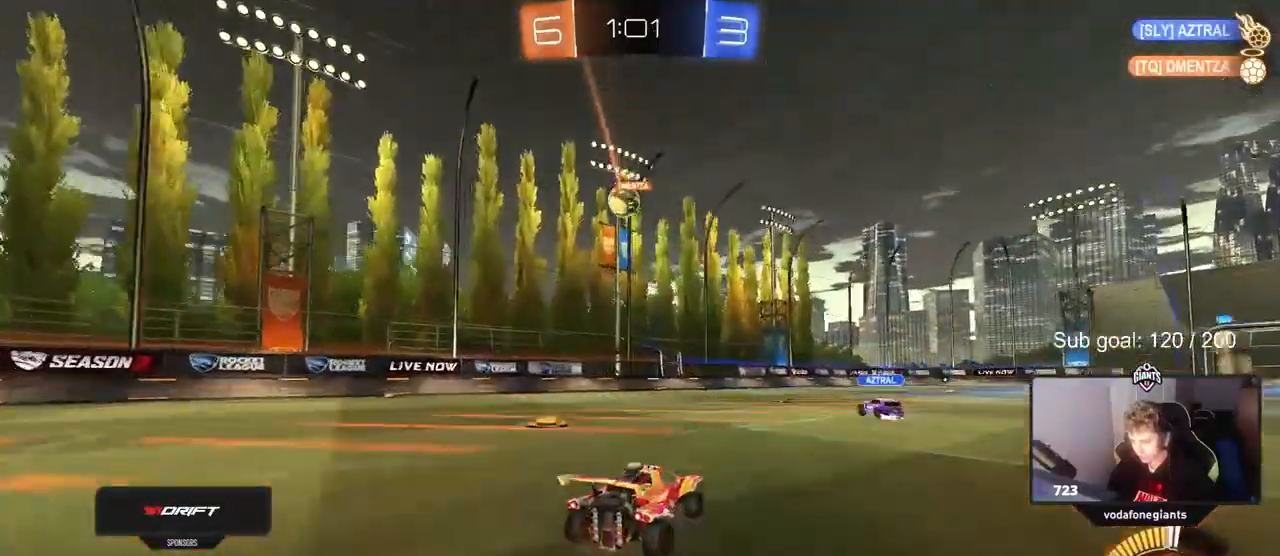
{"keys": ["w"], "mouse": [], "mouse_move": "still", "events": [[83, "d", "down"], [83, "mouse_left", "down"], [133, "d", "up"], [267, "d", "down"], [267, "mouse_left", "up"], [417, "d", "up"]]}
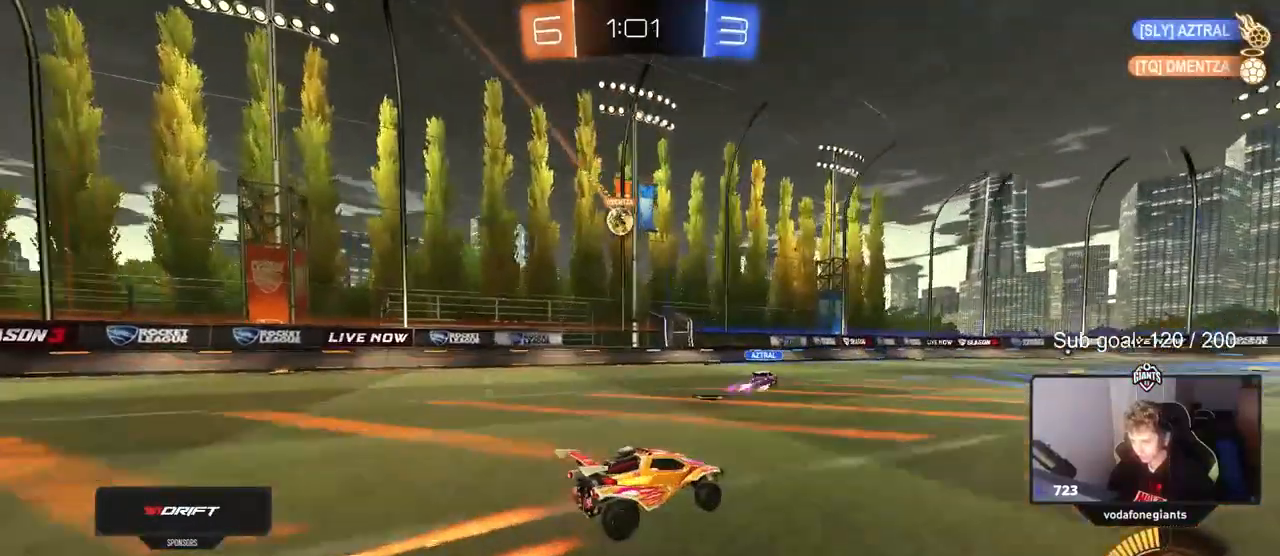
{"keys": ["w"], "mouse": [], "mouse_move": "still", "events": []}
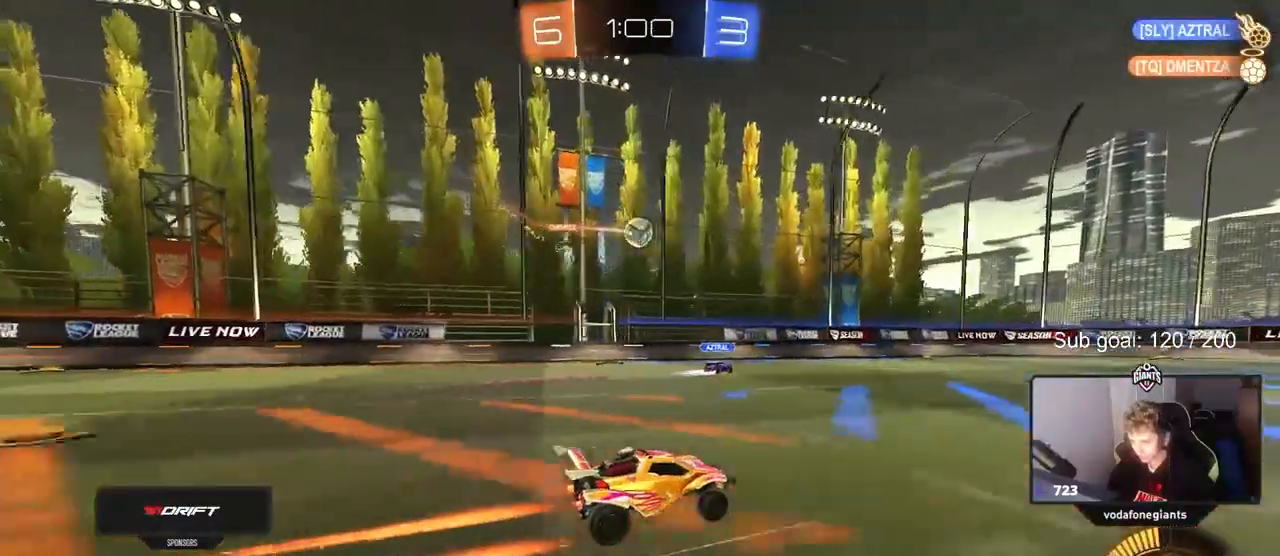
{"keys": ["w"], "mouse": ["left"], "mouse_move": "still", "events": [[17, "a", "down"], [200, "a", "up"], [350, "d", "down"], [400, "d", "up"], [433, "mouse_left", "down"]]}
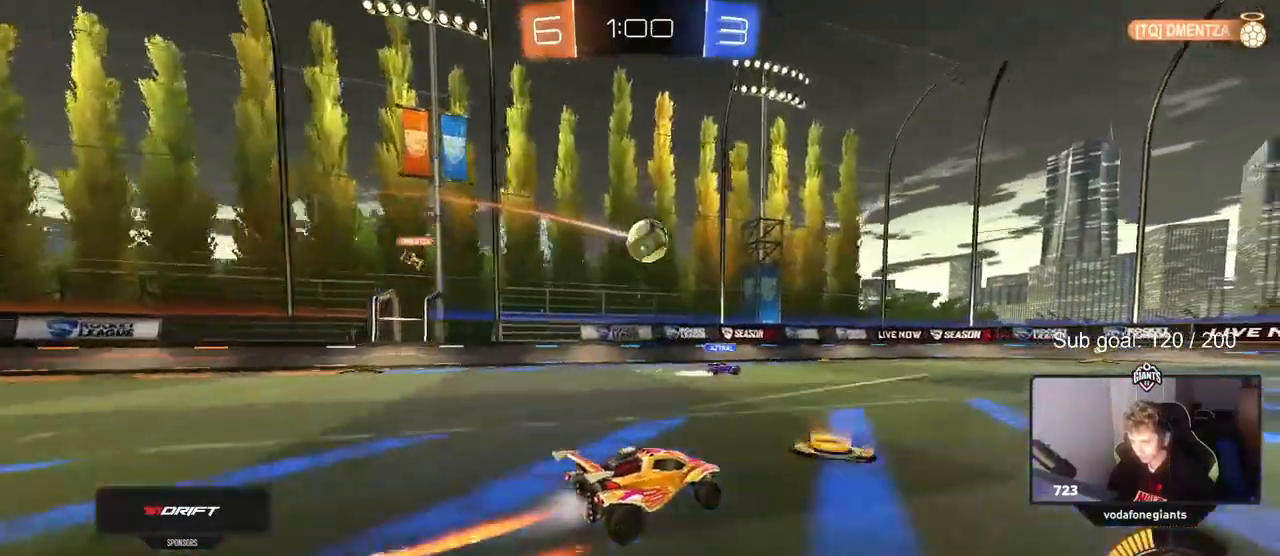
{"keys": ["a"], "mouse": ["right"], "mouse_move": "down-left", "events": [[83, "a", "down"], [83, "mouse_left", "up"], [133, "a", "up"], [283, "d", "down"], [367, "d", "up"], [417, "d", "down"], [417, "w", "up"], [450, "d", "up"], [450, "mouse_right", "down"], [500, "a", "down"]]}
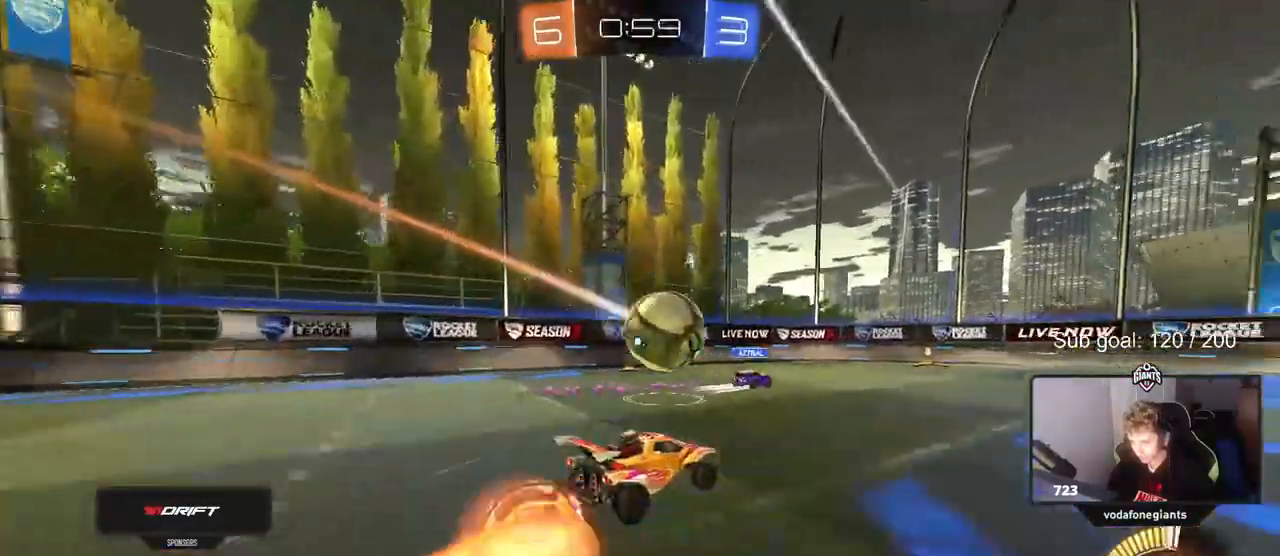
{"keys": ["d", "s", "shift"], "mouse": [], "mouse_move": "still", "events": [[50, "s", "down"], [150, "a", "up"], [150, "s", "up"], [183, "mouse_right", "up"], [233, "mouse_right", "down"], [283, "mouse_left", "down"], [333, "d", "down"], [383, "shift", "down"], [433, "mouse_left", "up"], [433, "mouse_right", "up"], [433, "s", "down"]]}
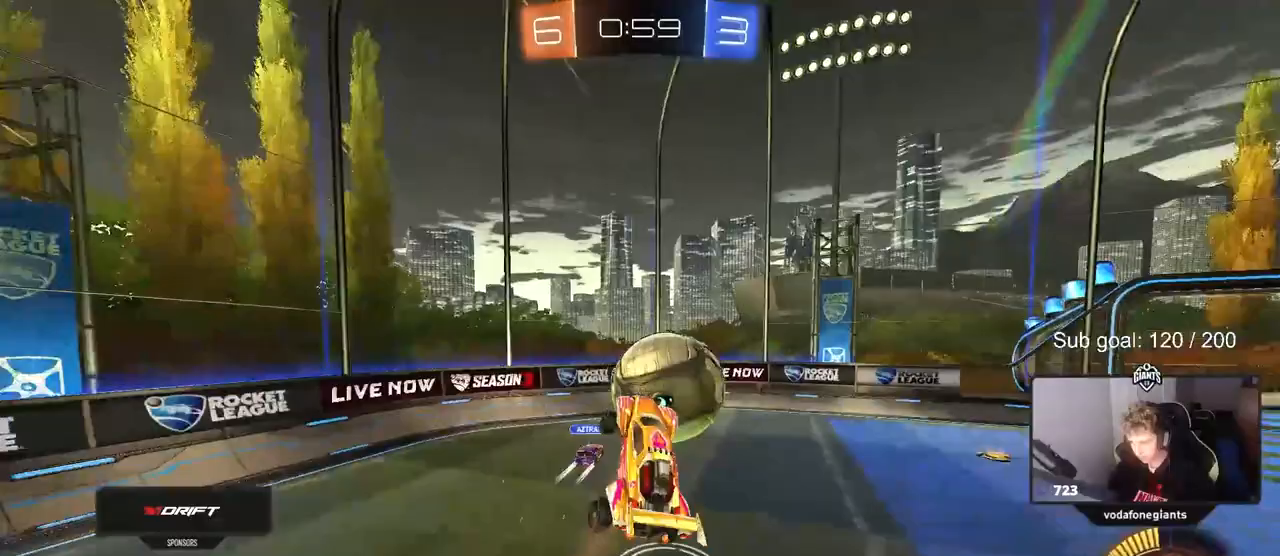
{"keys": ["w"], "mouse": ["left"], "mouse_move": "still", "events": [[117, "shift", "up"], [200, "mouse_left", "down"], [350, "s", "up"], [400, "shift", "down"], [450, "d", "up"], [483, "shift", "up"], [483, "w", "down"]]}
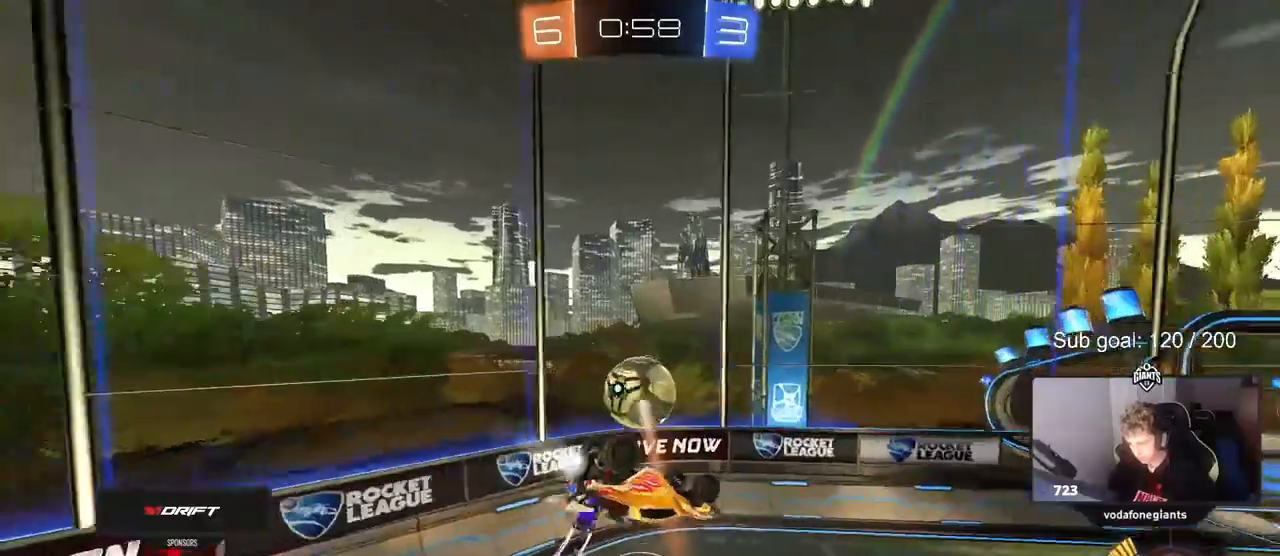
{"keys": ["a", "shift"], "mouse": [], "mouse_move": "still", "events": [[33, "shift", "down"], [117, "a", "down"], [233, "mouse_left", "up"], [383, "w", "up"]]}
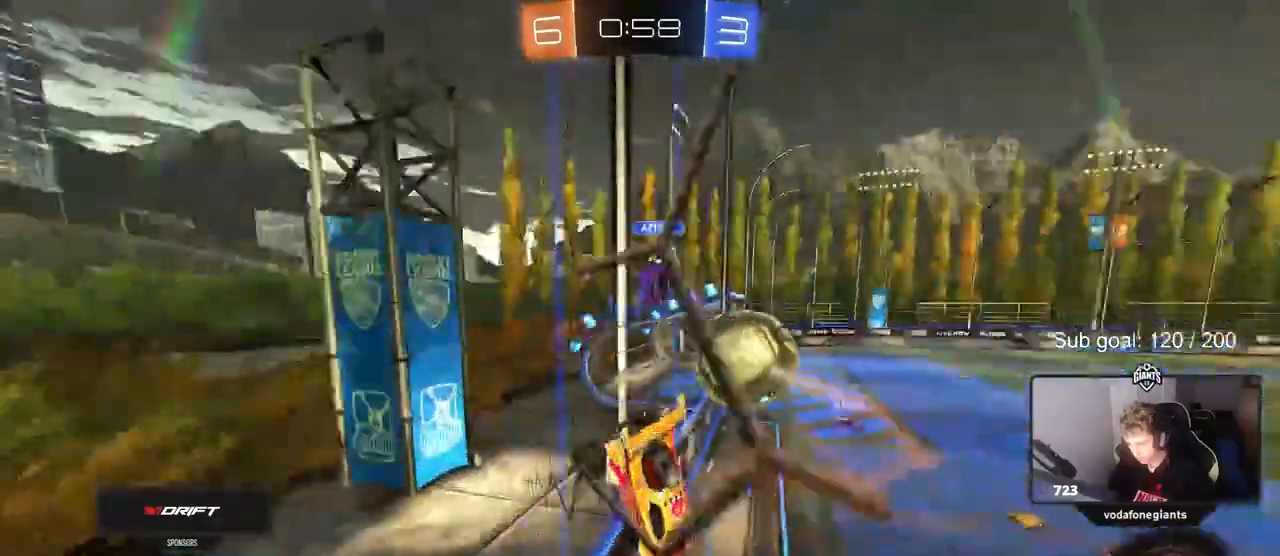
{"keys": ["a", "w"], "mouse": ["left"], "mouse_move": "still", "events": [[17, "shift", "up"], [17, "w", "down"], [67, "a", "up"], [67, "mouse_left", "down"], [117, "a", "down"], [350, "a", "up"], [450, "a", "down"]]}
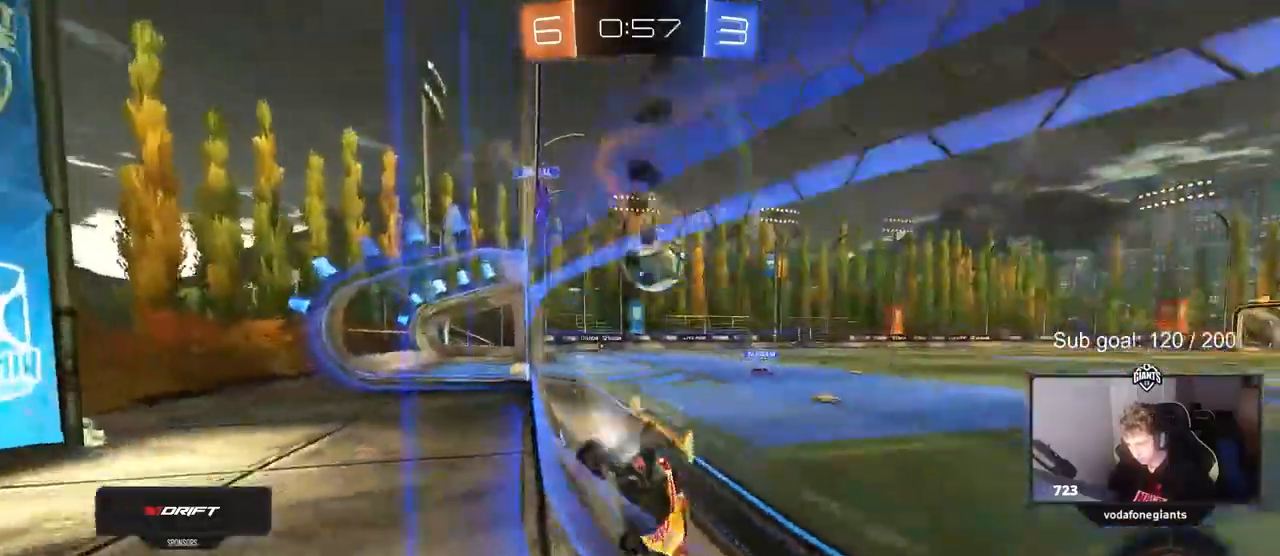
{"keys": ["w"], "mouse": ["left"], "mouse_move": "still", "events": [[133, "a", "up"], [233, "a", "down"], [367, "a", "up"]]}
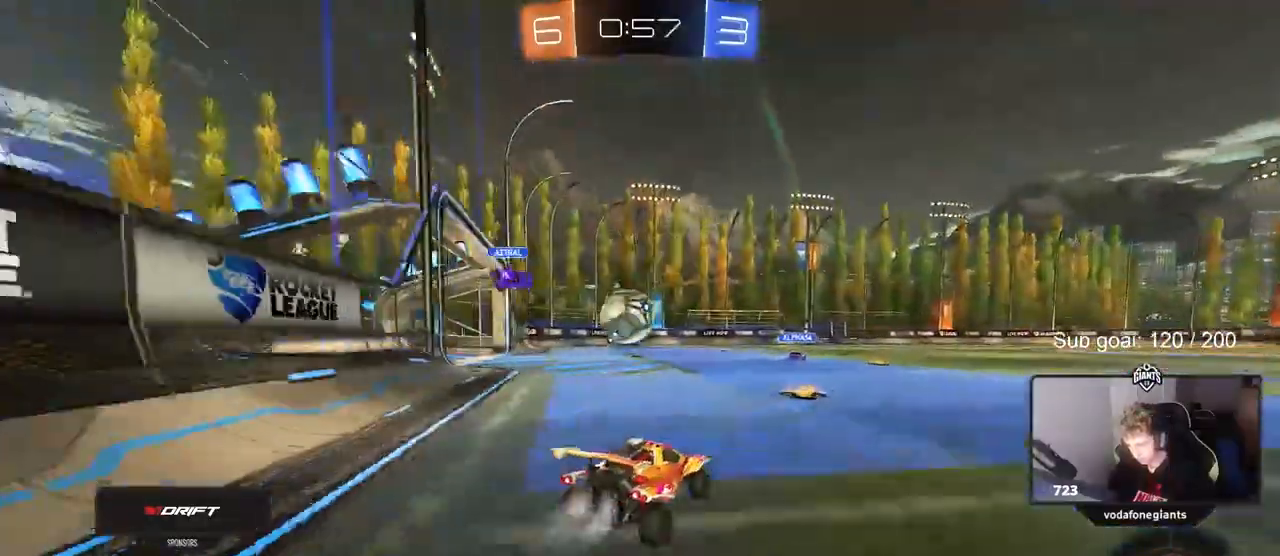
{"keys": ["a", "w"], "mouse": ["left"], "mouse_move": "still", "events": [[183, "d", "down"], [233, "d", "up"], [383, "a", "down"]]}
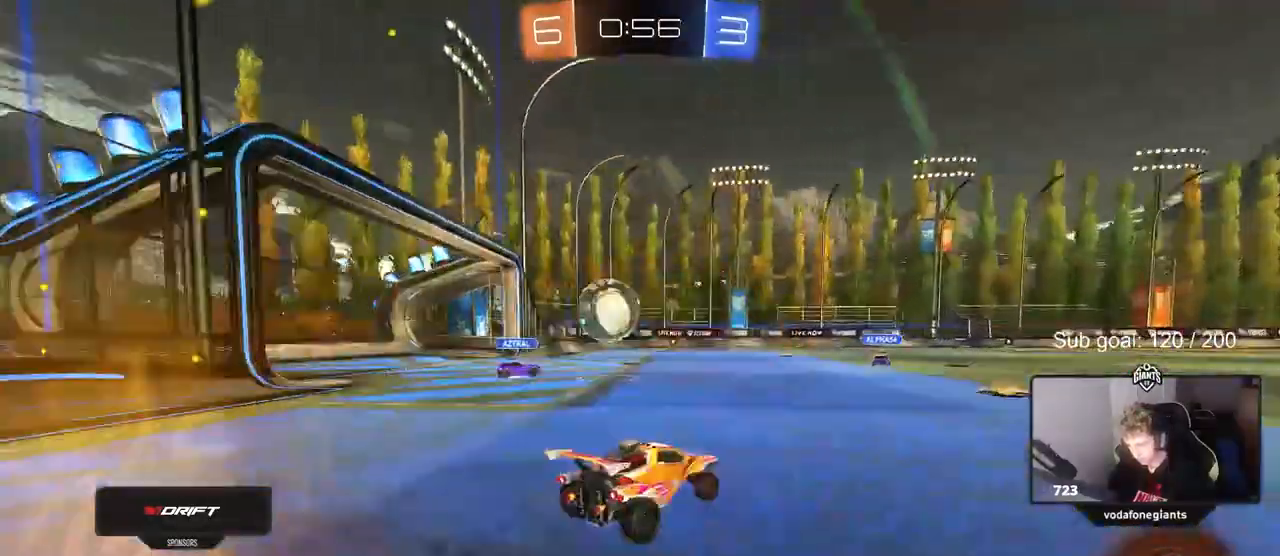
{"keys": ["d", "w"], "mouse": [], "mouse_move": "still", "events": [[17, "mouse_left", "up"], [200, "a", "up"], [250, "d", "down"]]}
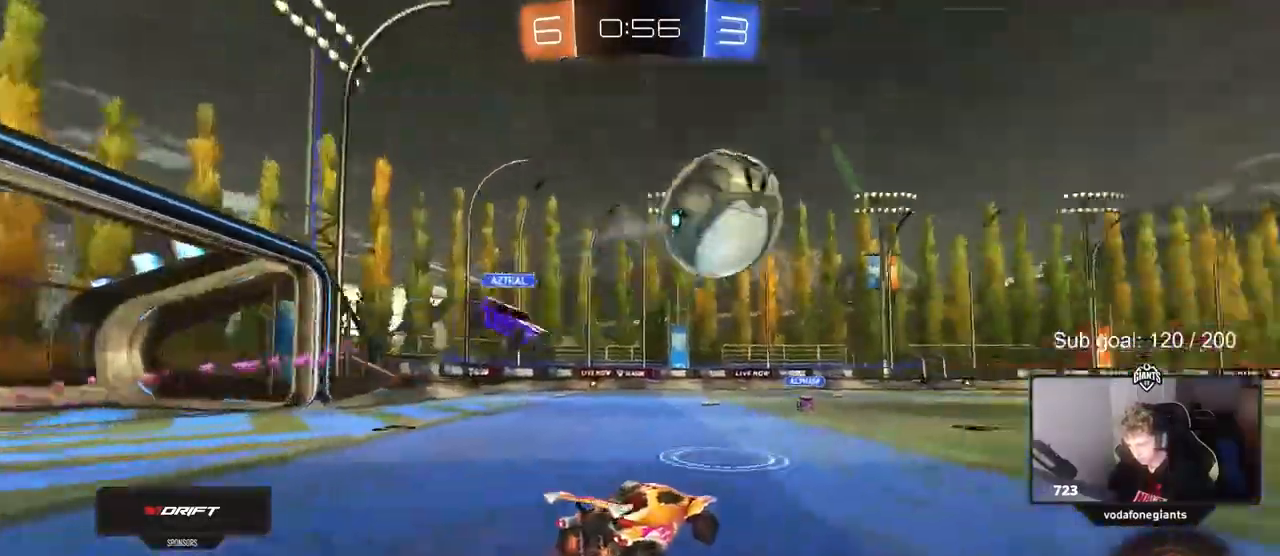
{"keys": ["w"], "mouse": ["left"], "mouse_move": "still", "events": [[33, "mouse_left", "down"], [183, "d", "up"], [233, "space", "down"], [417, "space", "up"]]}
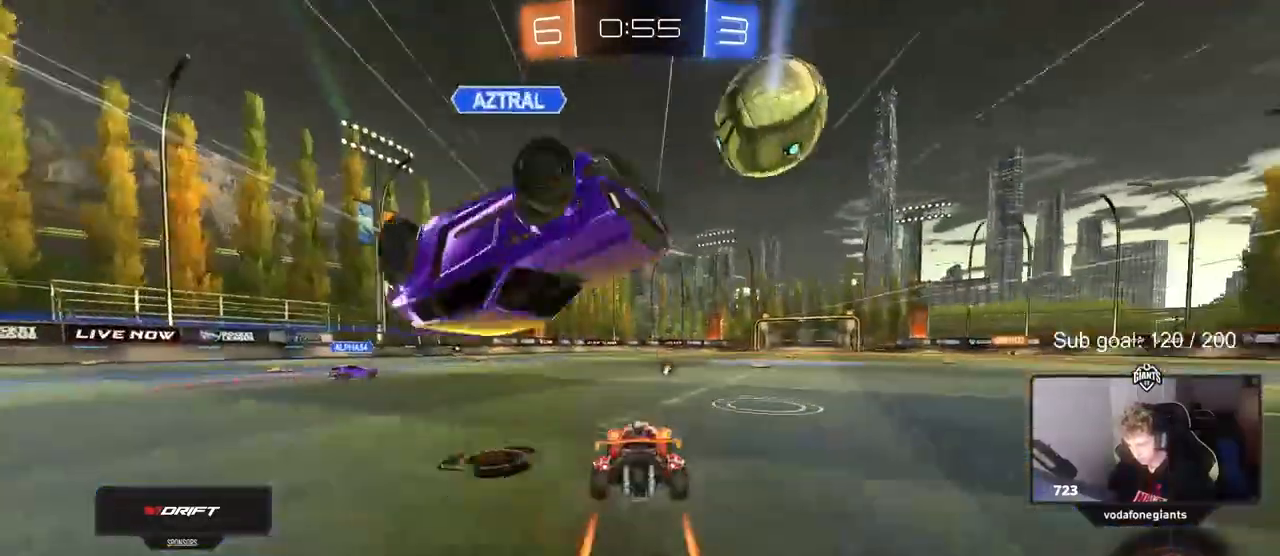
{"keys": ["w"], "mouse": [], "mouse_move": "still", "events": [[50, "a", "down"], [100, "a", "up"], [100, "mouse_left", "up"], [233, "d", "down"], [283, "d", "up"]]}
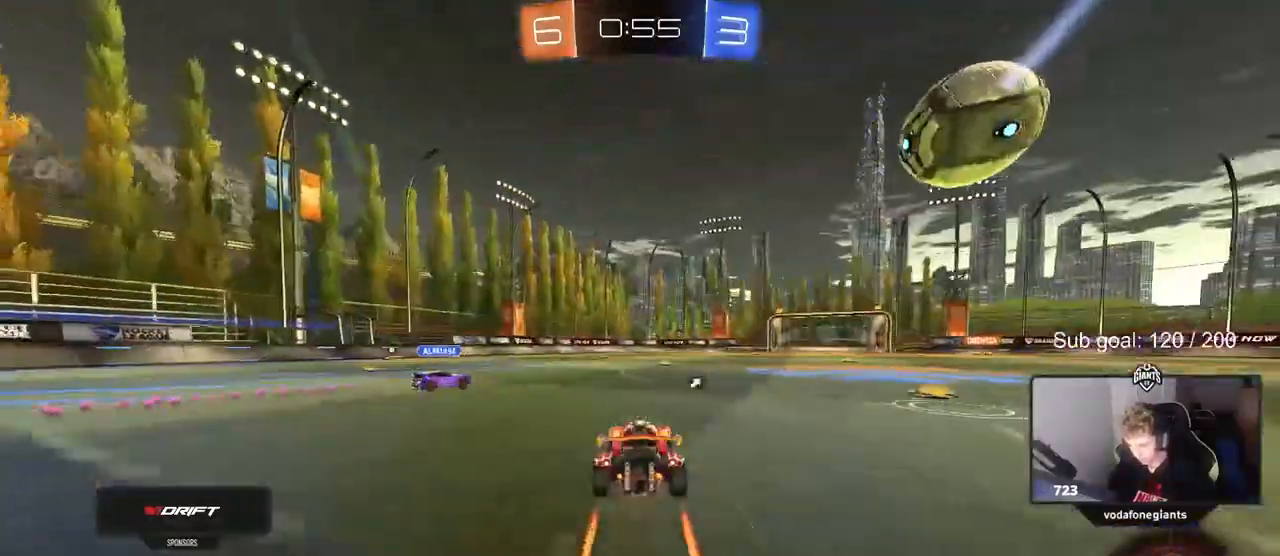
{"keys": ["d", "w"], "mouse": [], "mouse_move": "still", "events": [[200, "space", "down"], [400, "d", "down"], [400, "space", "up"]]}
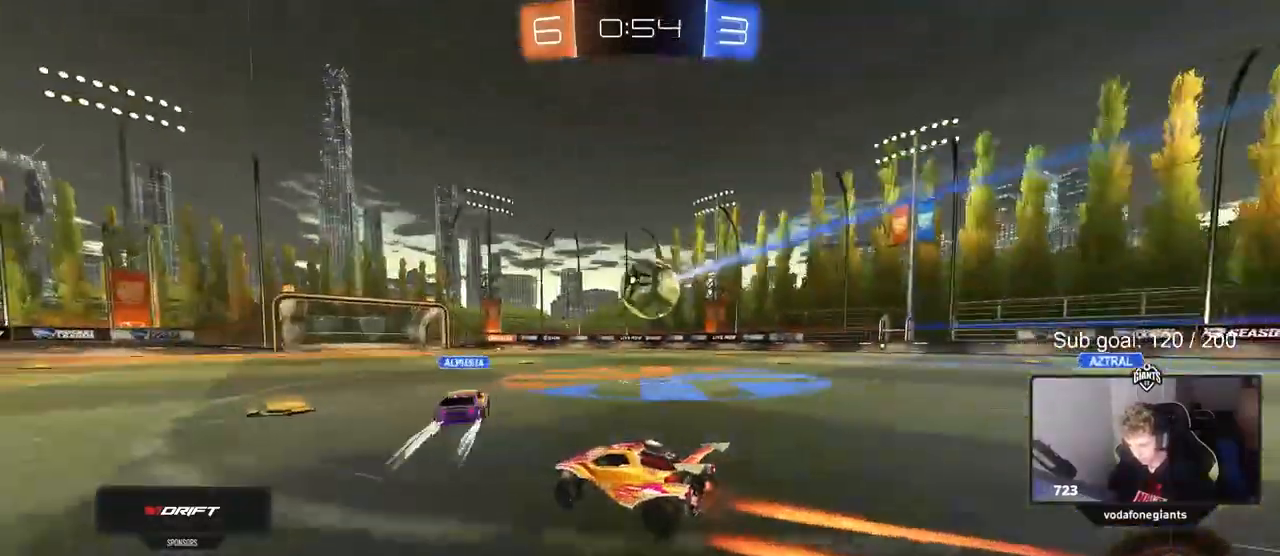
{"keys": ["w"], "mouse": ["left"], "mouse_move": "still", "events": [[83, "d", "up"], [367, "d", "down"], [450, "d", "up"], [450, "mouse_left", "down"]]}
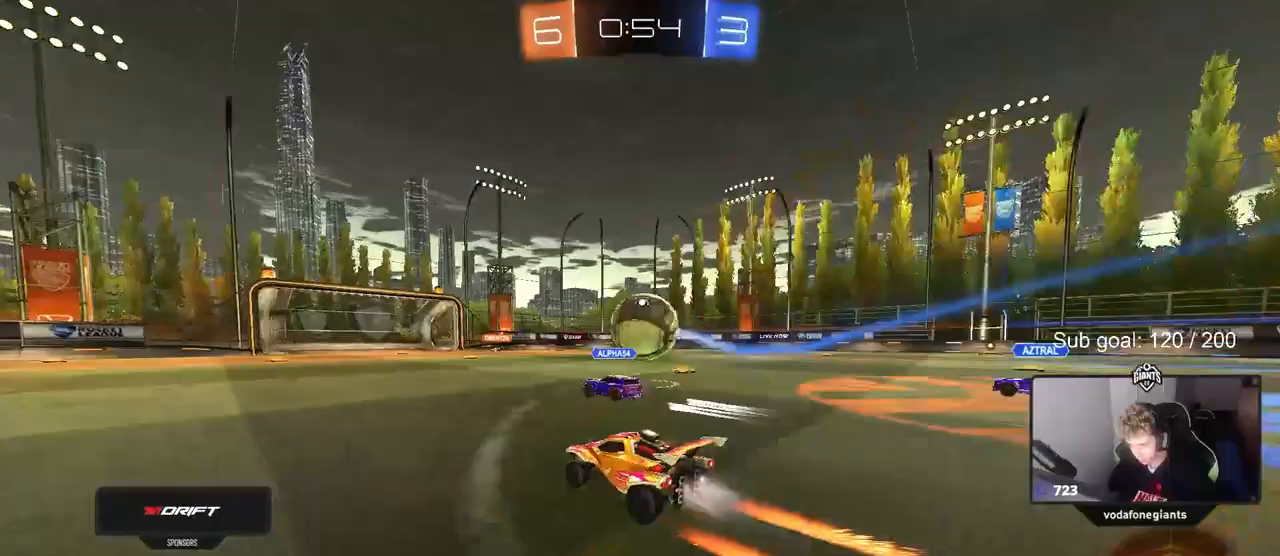
{"keys": ["a", "w"], "mouse": [], "mouse_move": "still", "events": [[233, "d", "down"], [333, "d", "up"], [333, "mouse_left", "up"], [467, "a", "down"]]}
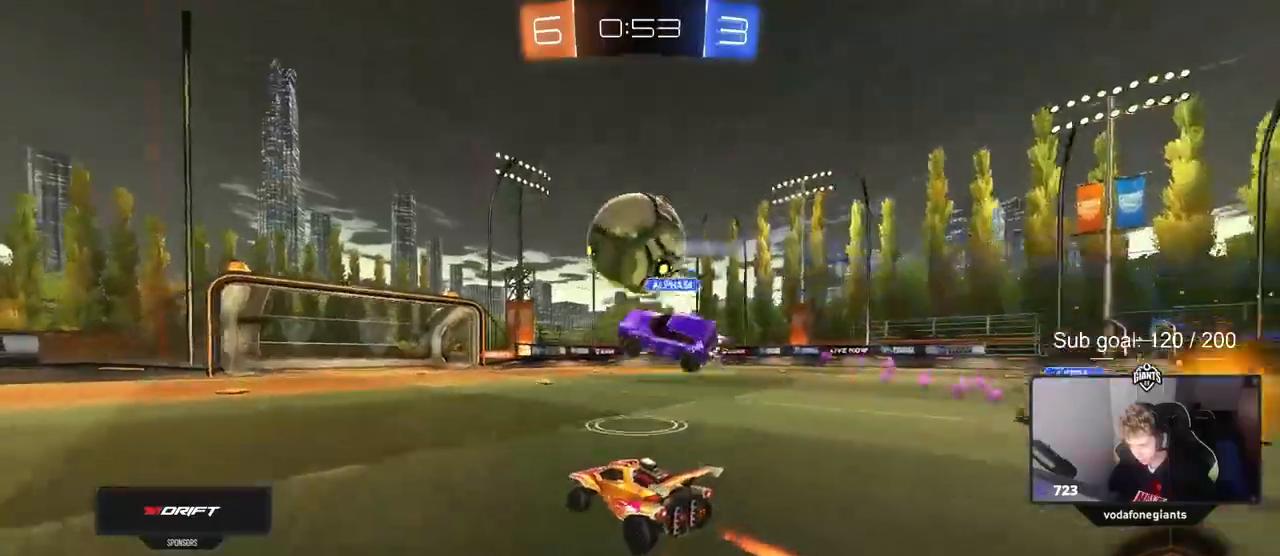
{"keys": ["a", "s"], "mouse": ["left", "right"], "events": [[67, "a", "up"], [117, "d", "down"], [200, "d", "up"], [250, "a", "down"], [300, "w", "up"], [350, "a", "up"], [400, "d", "down"], [400, "mouse_right", "down"], [433, "a", "down"], [433, "d", "up"], [433, "mouse_left", "down"], [433, "s", "down"]]}
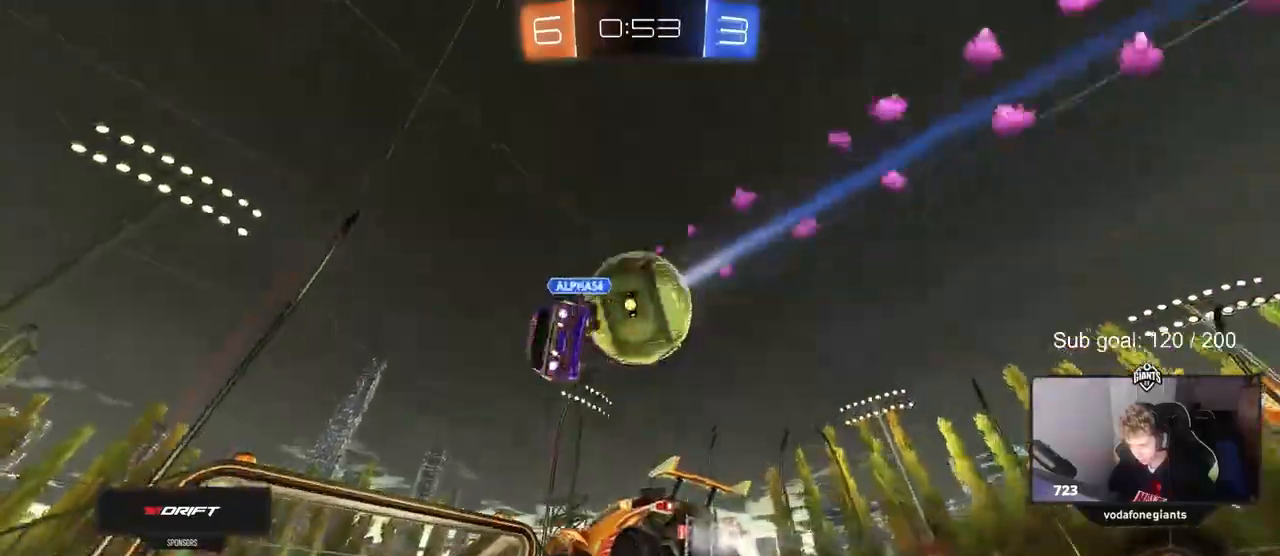
{"keys": [], "mouse": ["left", "right"], "mouse_move": "still", "events": [[33, "d", "down"], [117, "a", "up"], [117, "d", "up"], [117, "mouse_right", "up"], [117, "s", "up"], [467, "mouse_right", "down"]]}